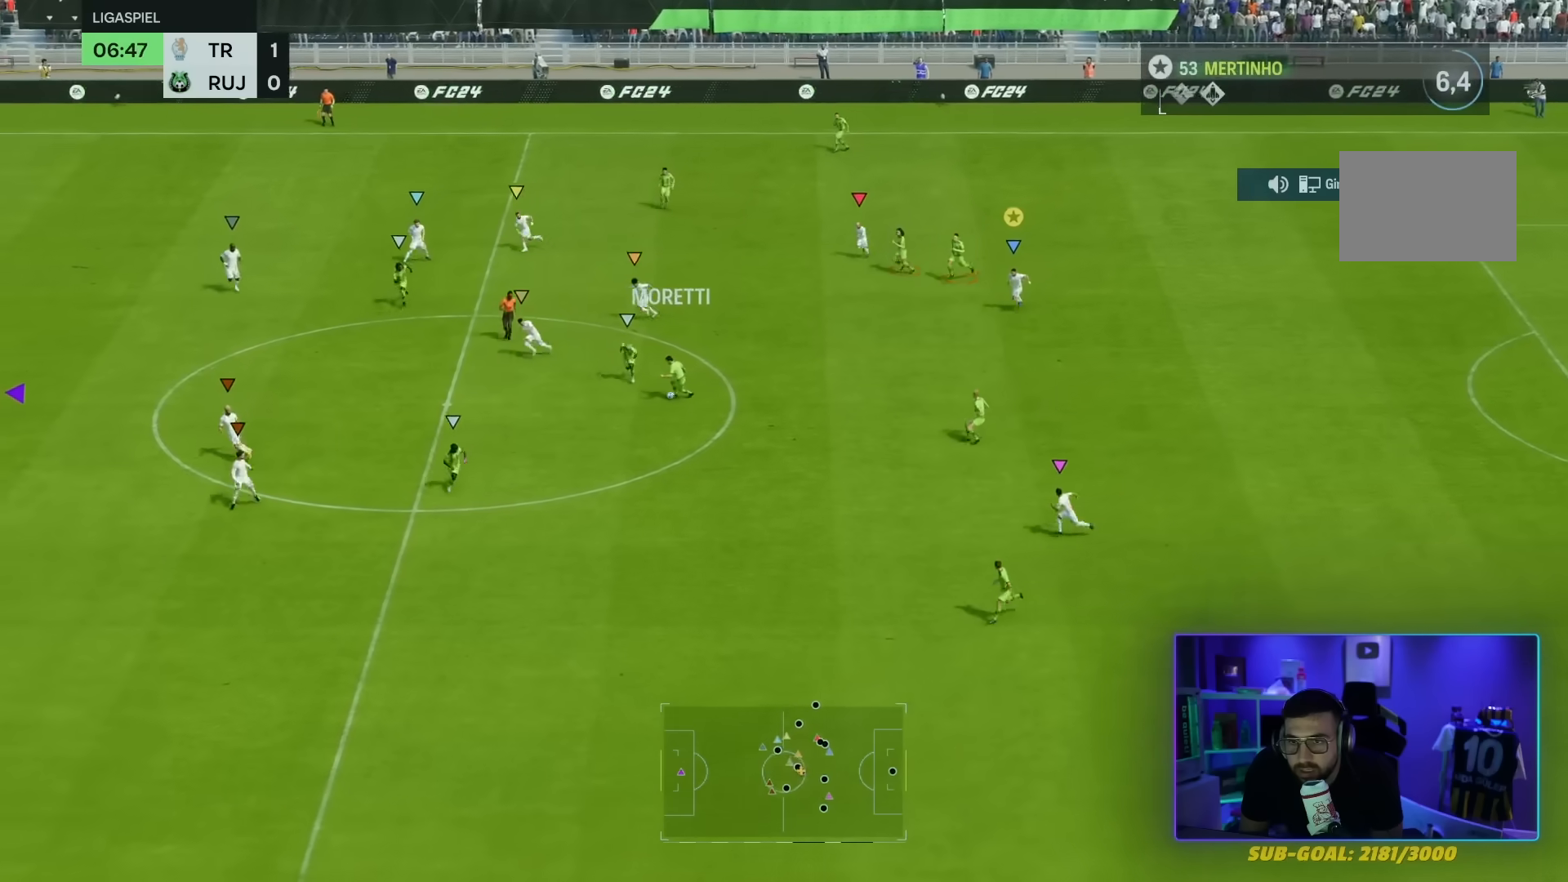
Gameplay with a controller (PlayStation layout); each line is a JSON object with the inputs held at the frame after it. "events" lists button and stick changes between this image and that frame as [ms after this image, input, new state], when the widget could be followed in between. Not read: L3 R3.
{"buttons": ["R2"], "left_stick": "down", "right_stick": "center", "events": []}
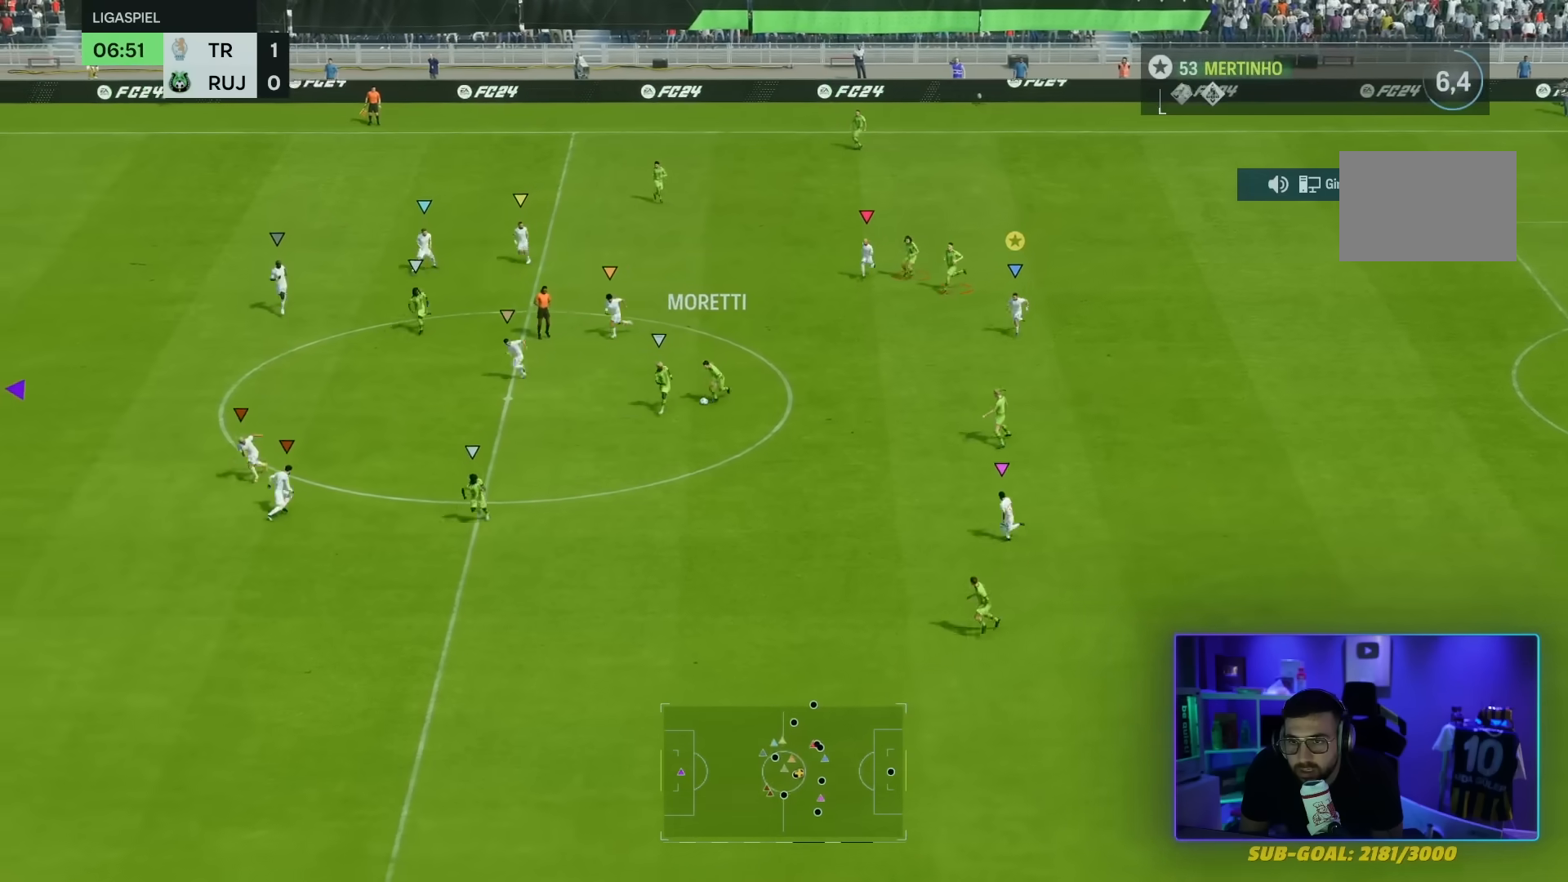
{"buttons": ["R2"], "left_stick": "down", "right_stick": "center", "events": []}
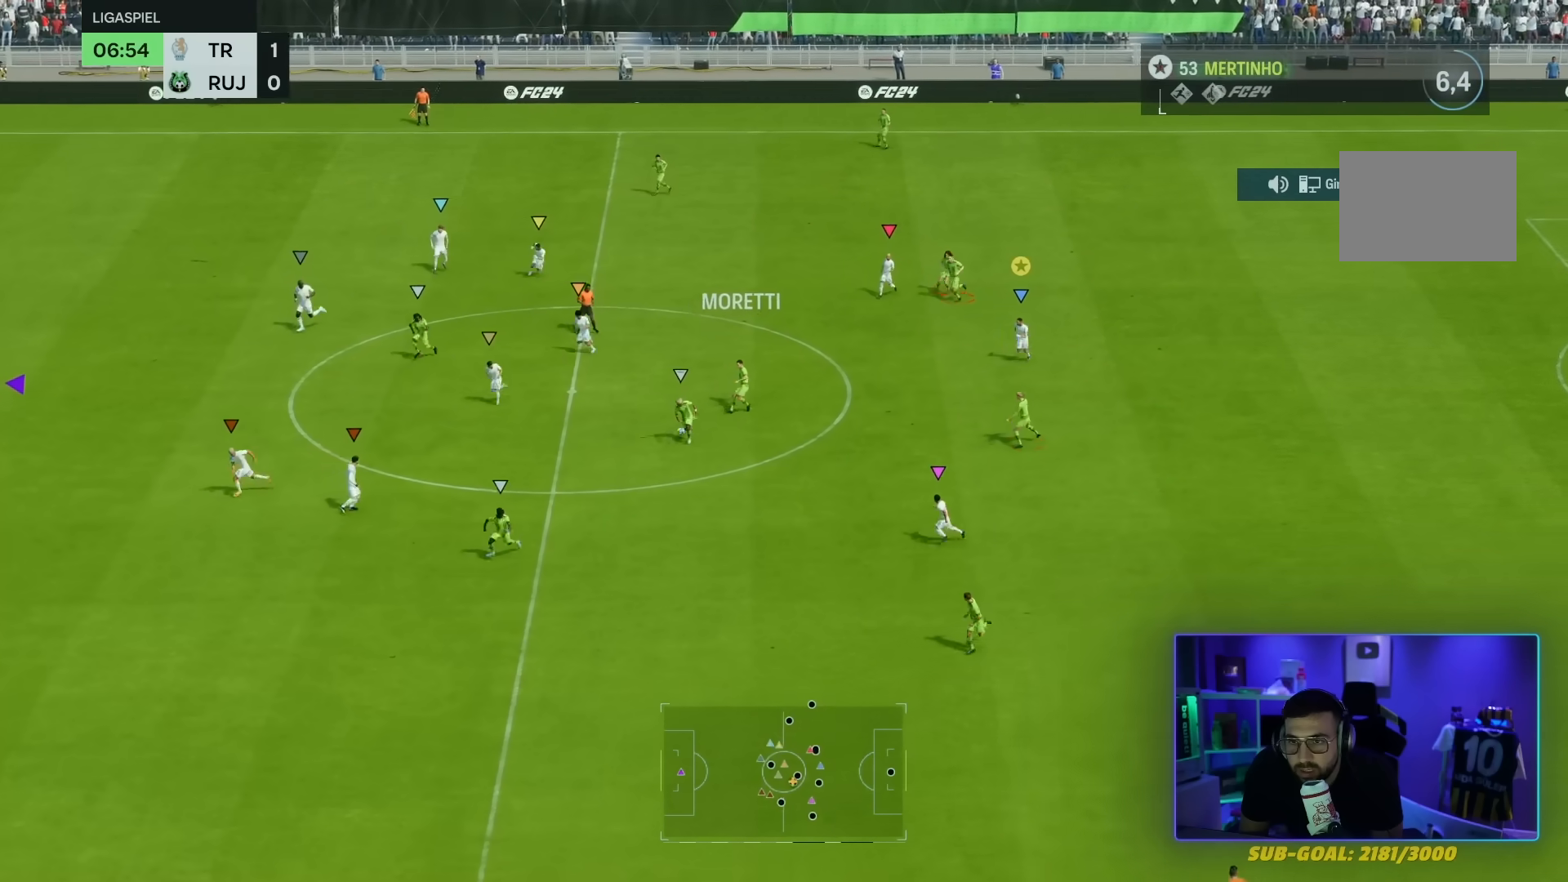
{"buttons": ["L1"], "left_stick": "center", "right_stick": "center", "events": [[167, "R2", "up"], [334, "L1", "down"], [467, "left_stick", "center"]]}
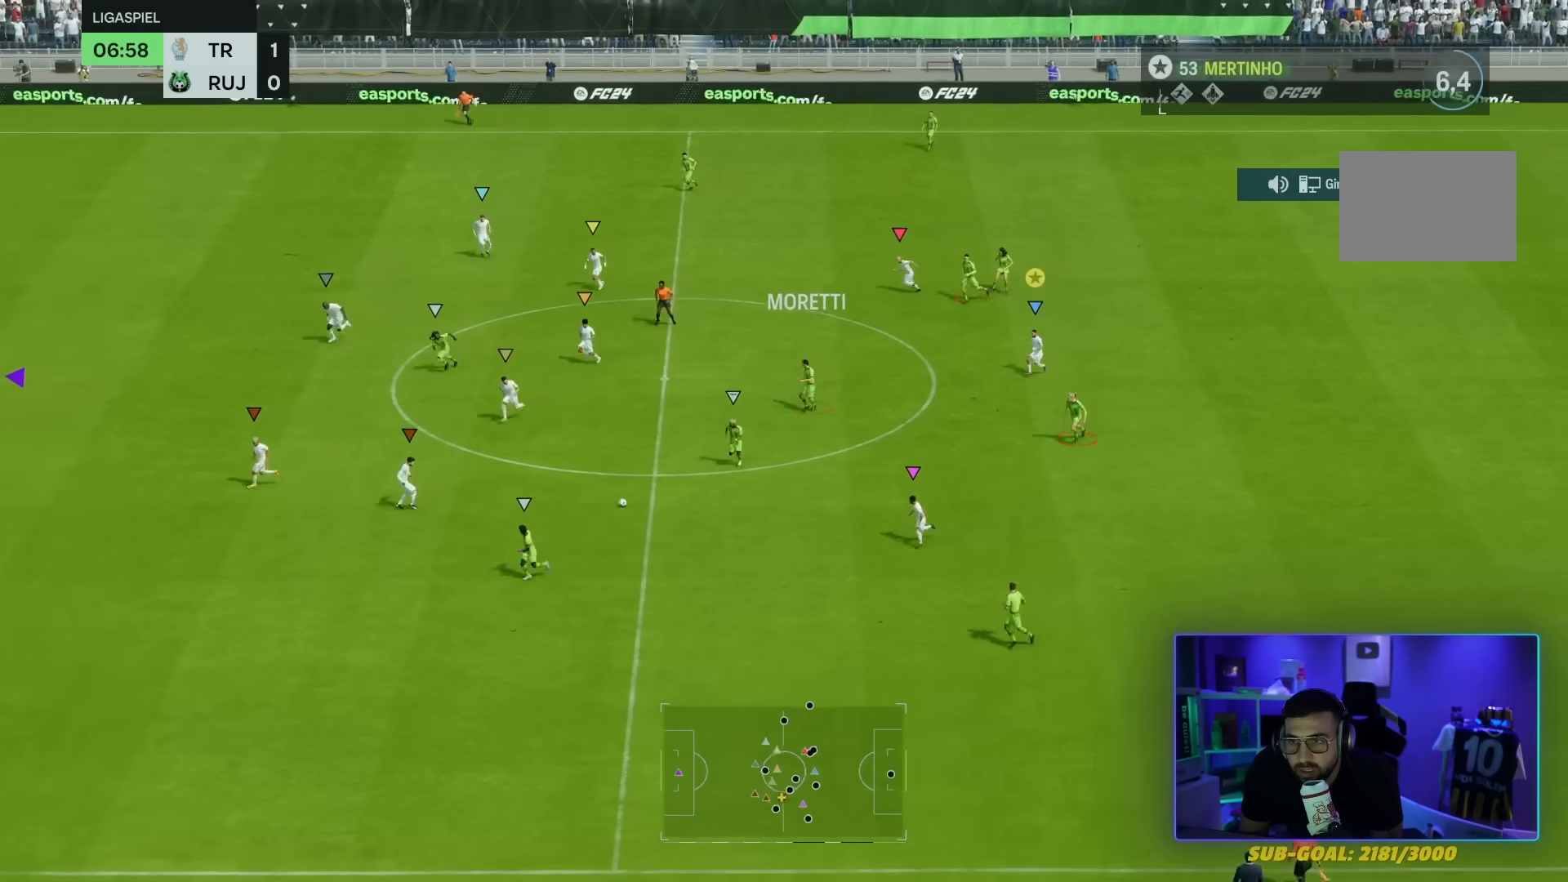
{"buttons": [], "left_stick": "down-left", "right_stick": "center", "events": [[167, "left_stick", "down-left"], [233, "L1", "up"]]}
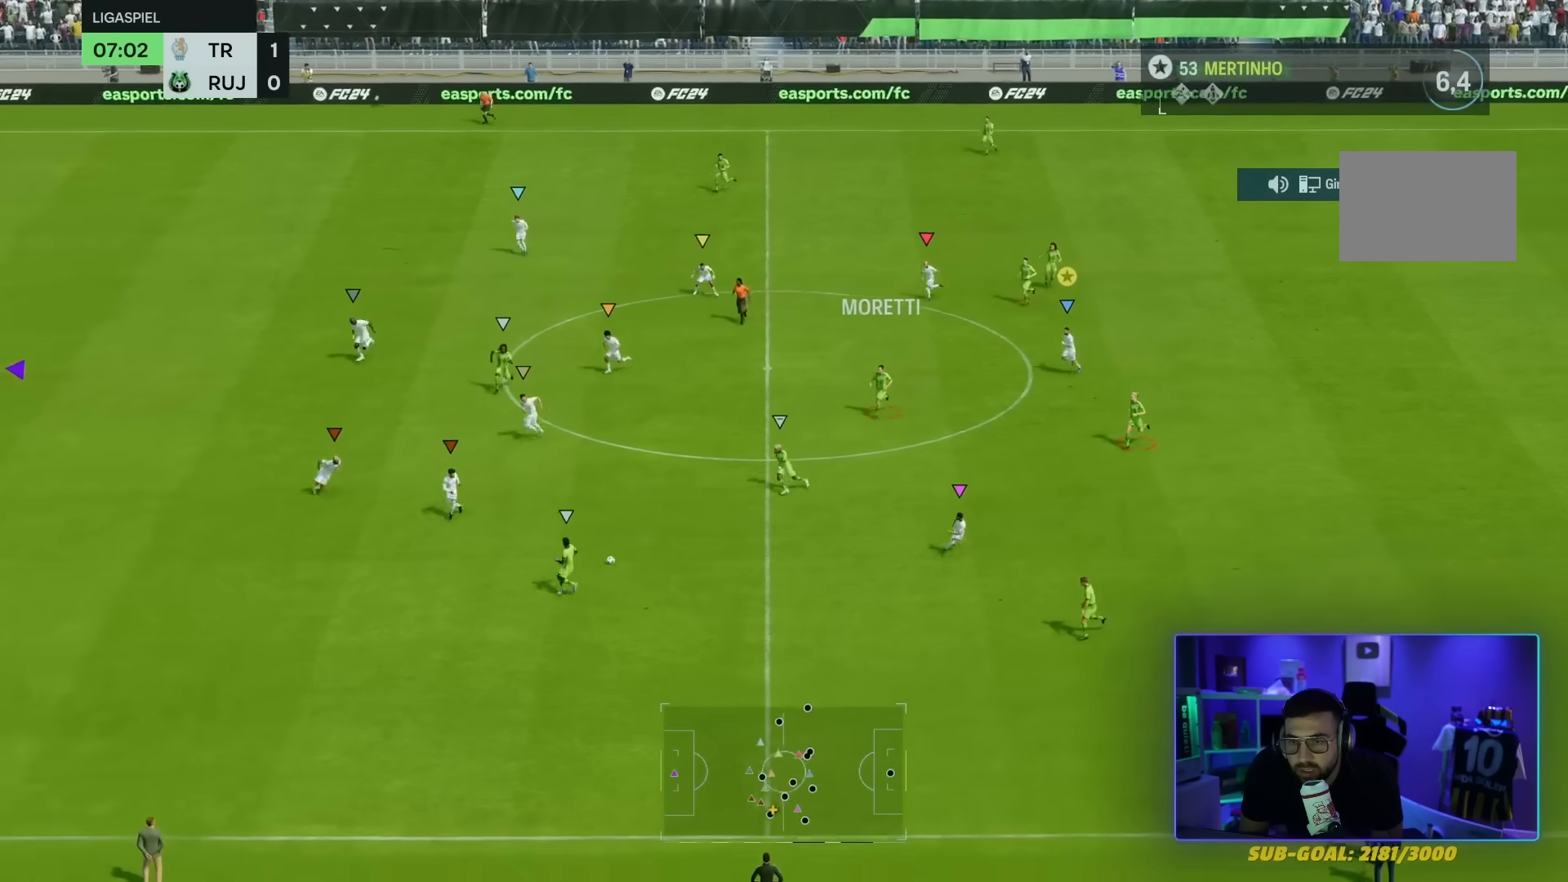
{"buttons": [], "left_stick": "down", "right_stick": "center", "events": [[267, "left_stick", "down"]]}
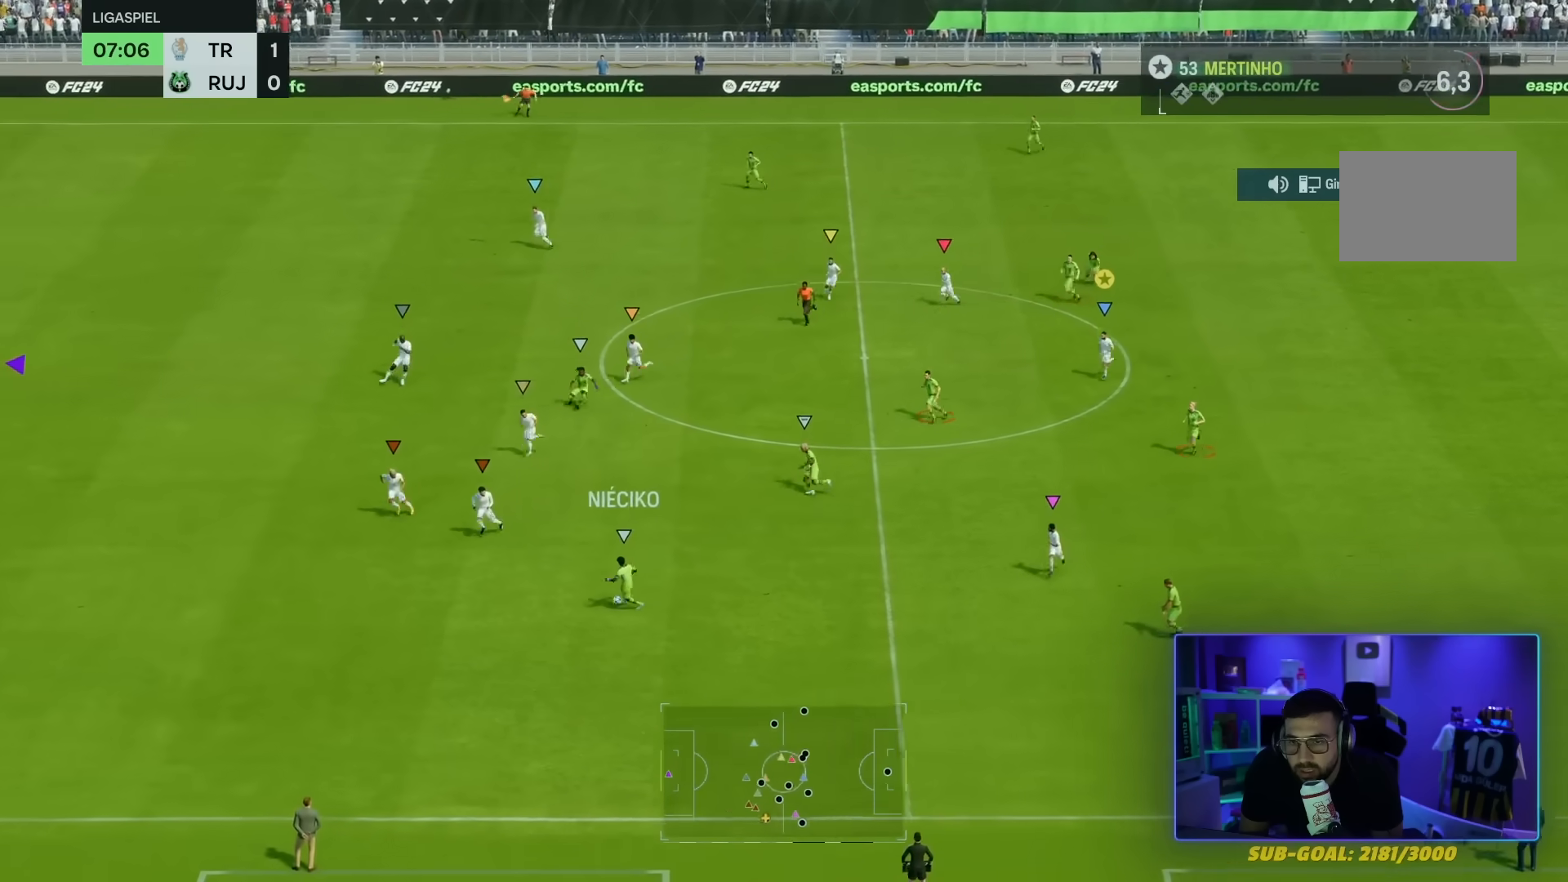
{"buttons": [], "left_stick": "down", "right_stick": "center", "events": []}
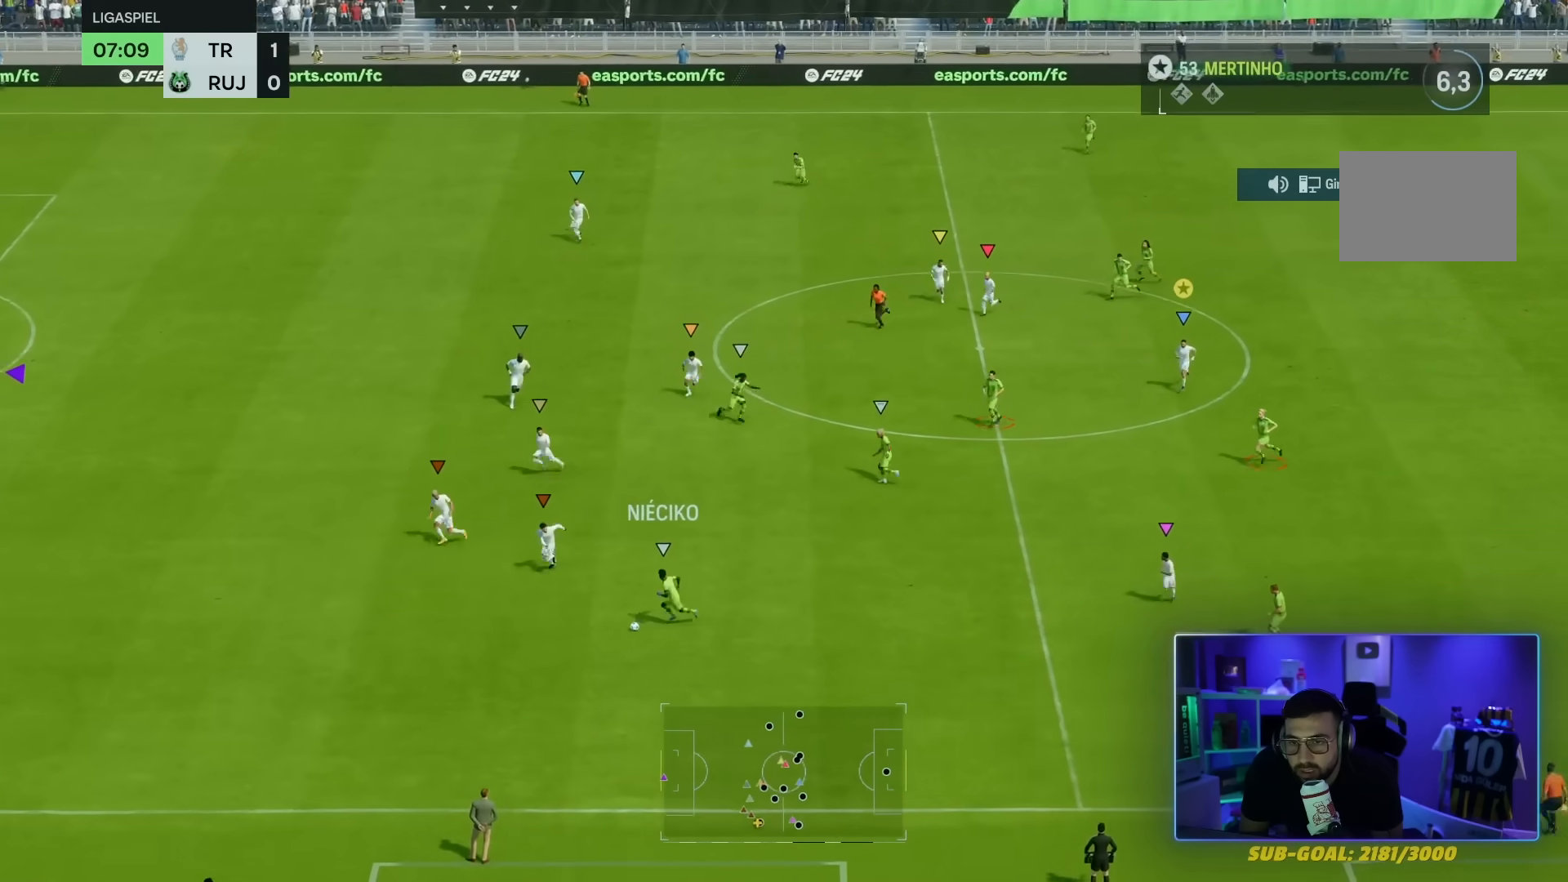
{"buttons": [], "left_stick": "down", "right_stick": "center", "events": []}
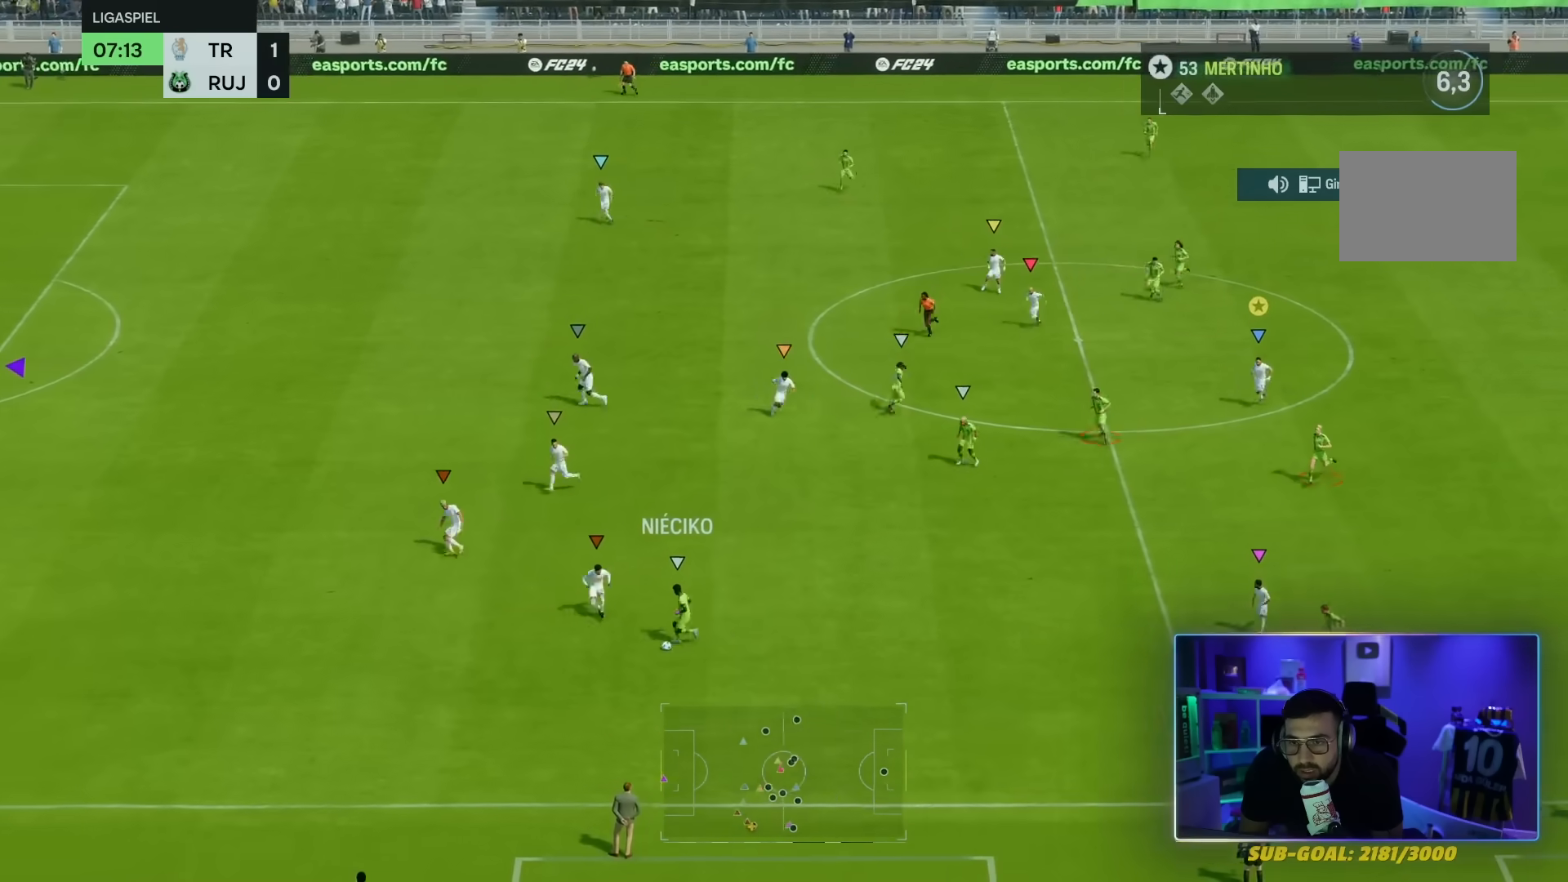
{"buttons": [], "left_stick": "down", "right_stick": "center", "events": []}
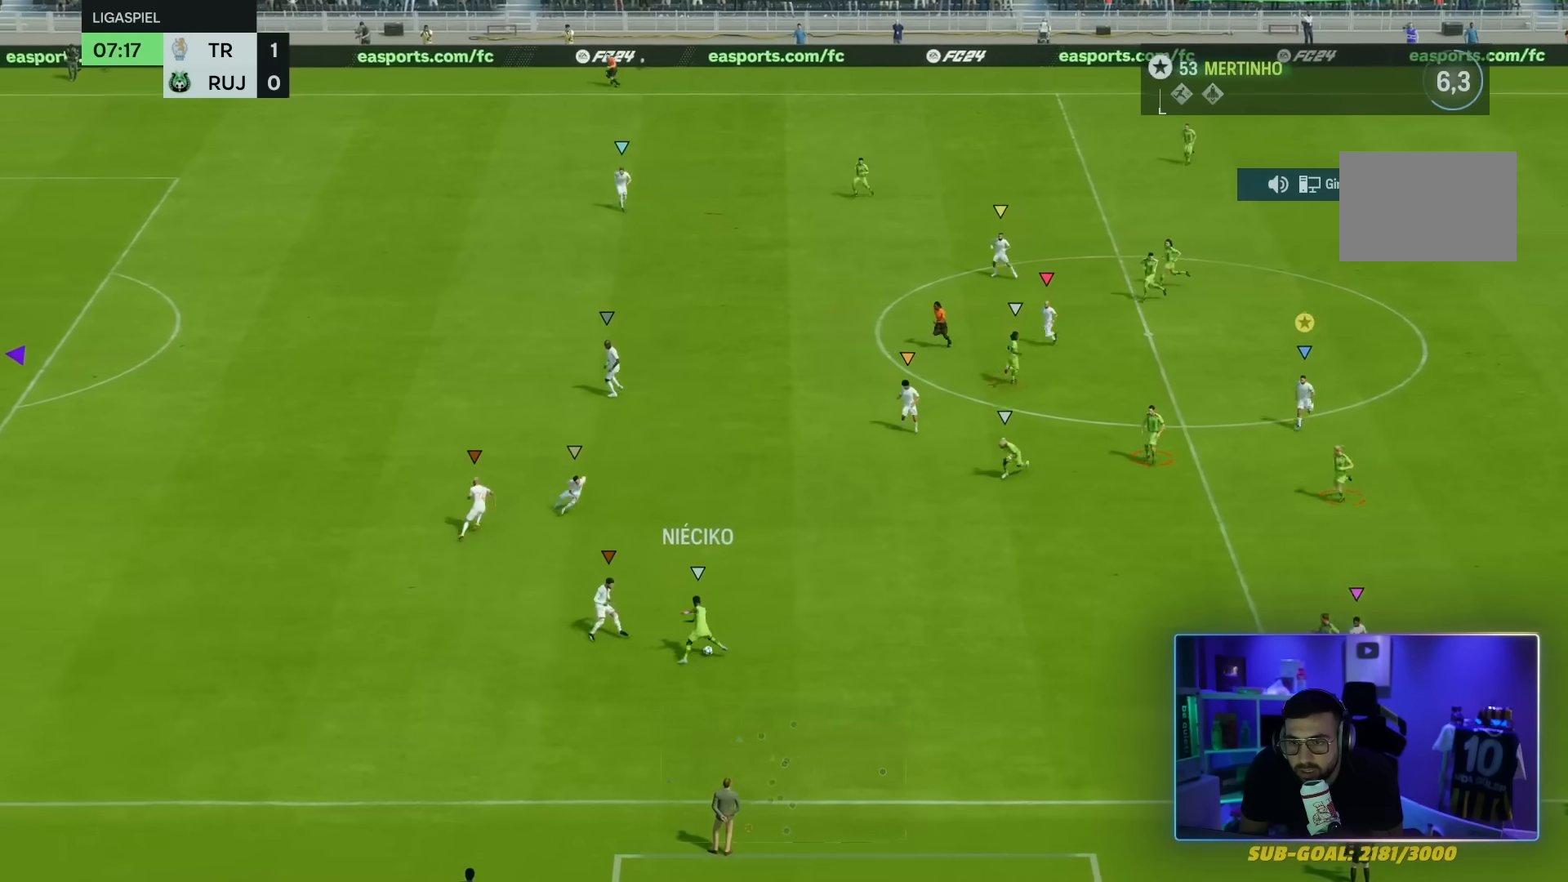
{"buttons": [], "left_stick": "left", "right_stick": "center", "events": [[134, "left_stick", "down-left"], [301, "left_stick", "left"]]}